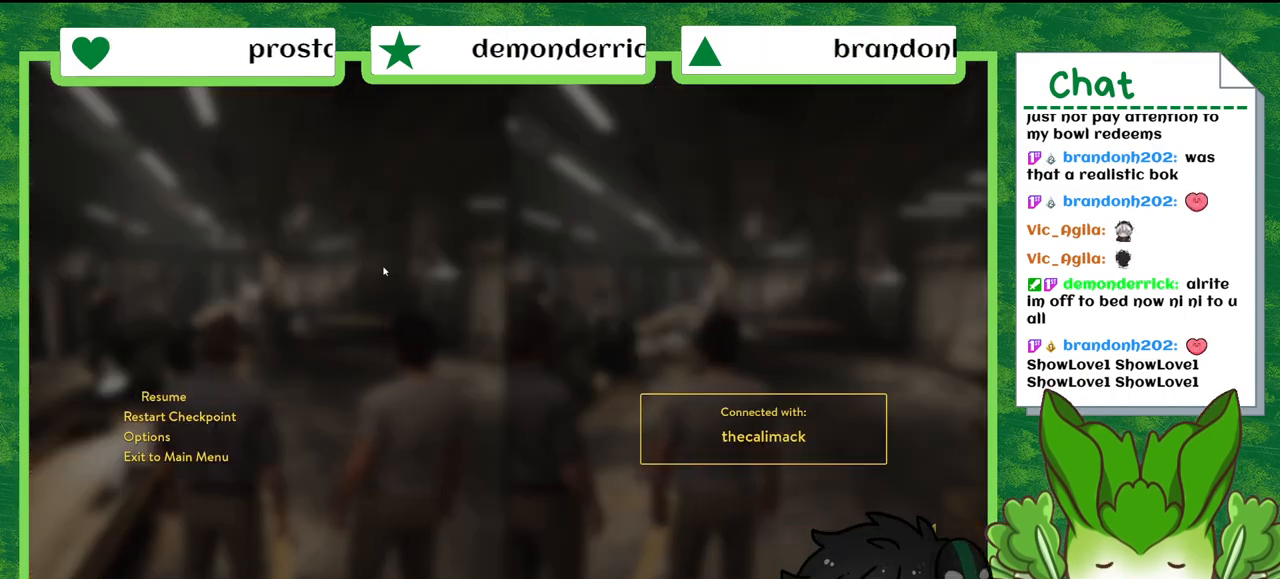
Gameplay with a controller (Nintendo layout); each line is a JSON object with the inputs held at the frame after it. "events" lists button and stick changes between this image and that frame as [ms after this image, input, new state], when the widget could be followed in between. Not read: L2 L3 R2 R3 SELECT Z.
{"buttons": [], "left_stick": "center", "right_stick": "center", "events": [[101, "DPAD_DOWN", "down"], [267, "DPAD_DOWN", "up"]]}
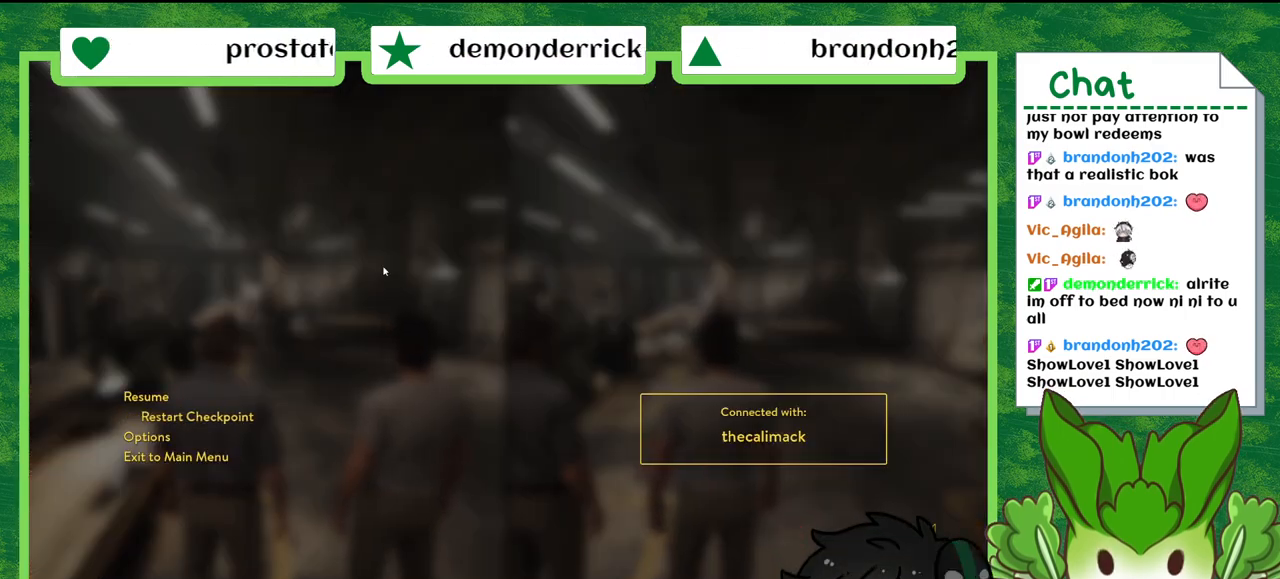
{"buttons": [], "left_stick": "center", "right_stick": "center", "events": [[300, "DPAD_DOWN", "down"], [400, "DPAD_DOWN", "up"]]}
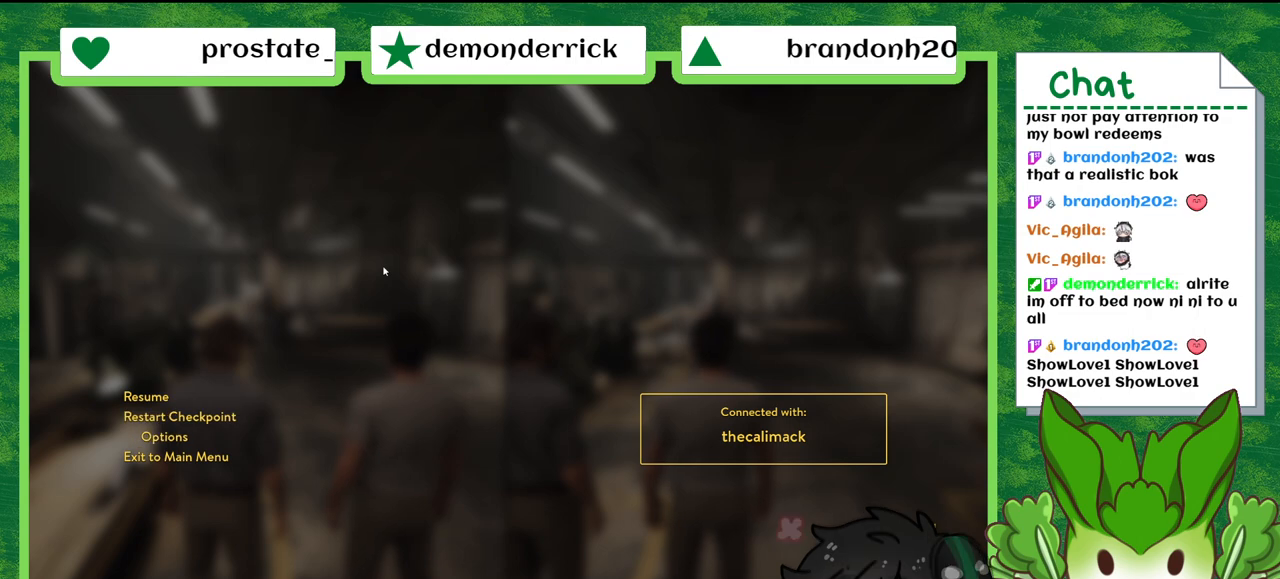
{"buttons": [], "left_stick": "center", "right_stick": "center", "events": []}
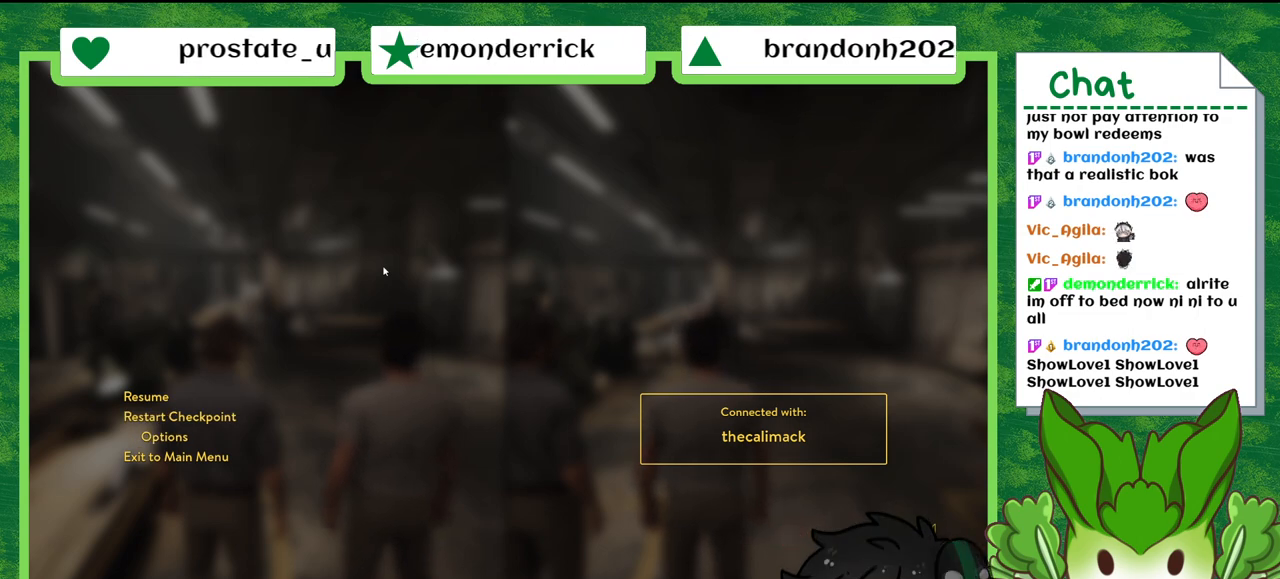
{"buttons": [], "left_stick": "center", "right_stick": "center", "events": [[133, "DPAD_DOWN", "down"], [300, "DPAD_DOWN", "up"]]}